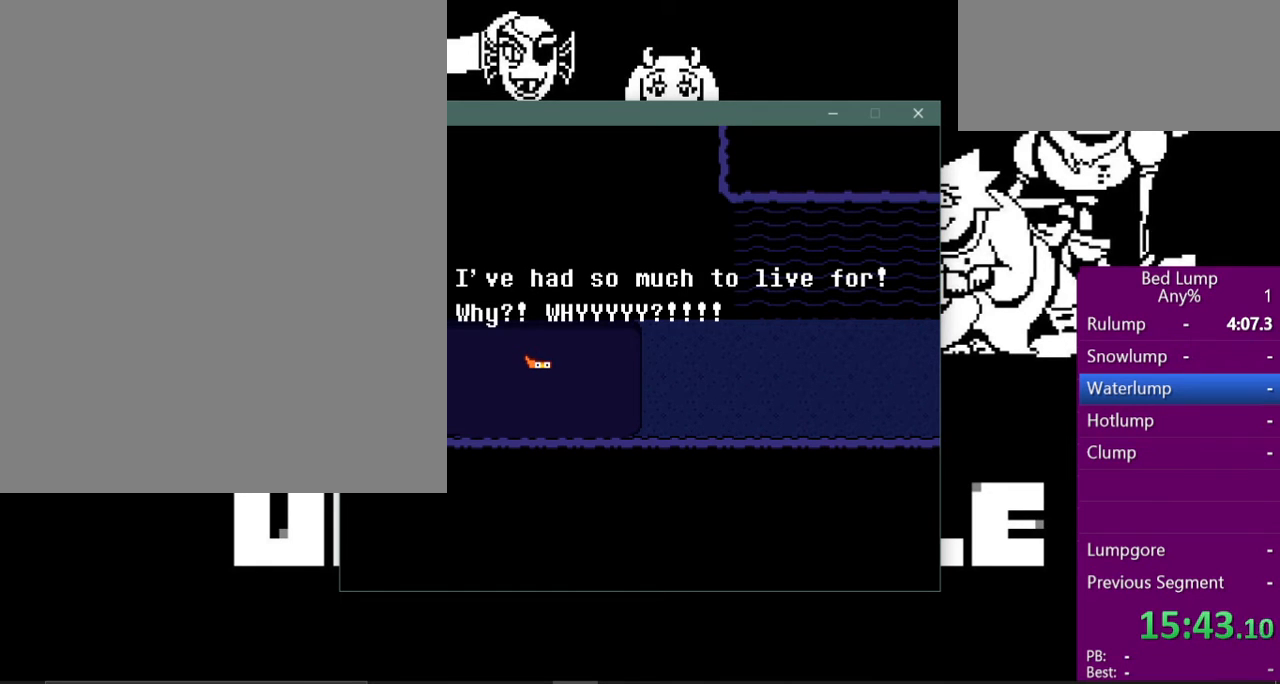
Gameplay with keyboard; each line is a JSON object with the keys held at the frame after it. "events" lists presses ("down") and releases ("up") of "c", "ctrl", "down", "left", "return", "right", "shift", "up", "x" and "z" between this image and that frame as [ms after this image, input, new state], when the widget could be followed in between. No other keys are recorded. Mouse input is not recorded.
{"keys": [], "events": [[67, "z", "down"], [100, "shift", "up"], [200, "z", "up"]]}
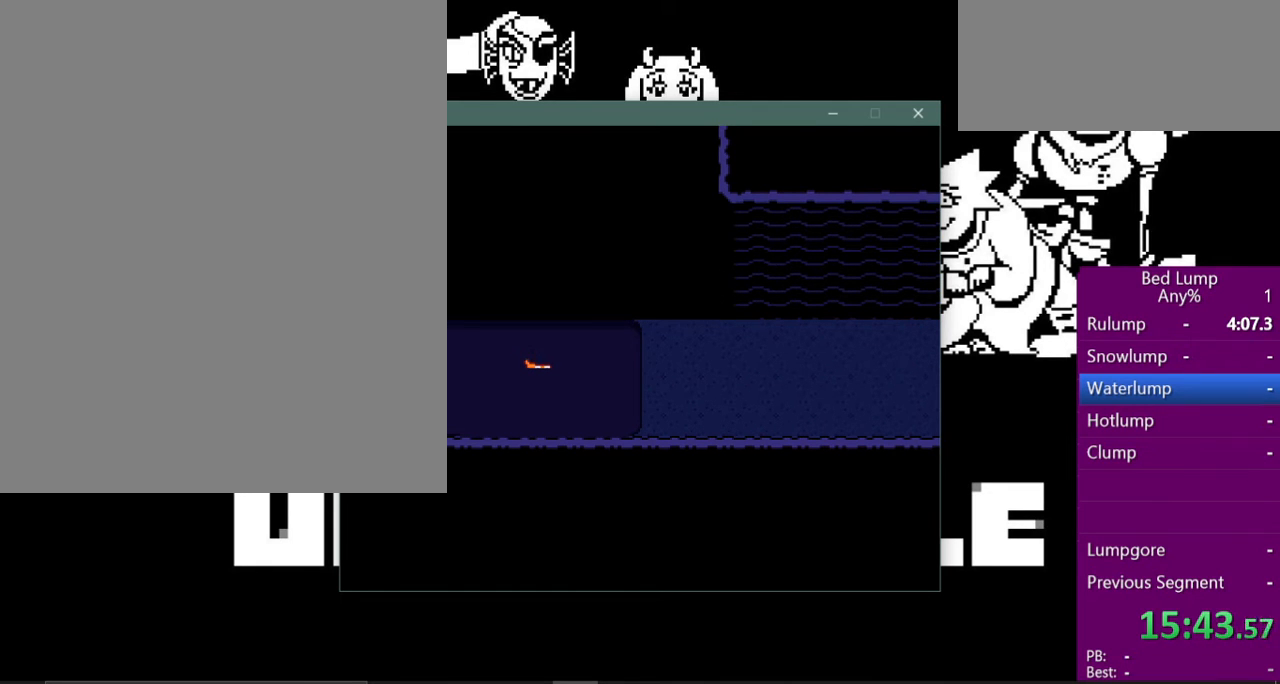
{"keys": [], "events": [[200, "z", "down"], [300, "z", "up"]]}
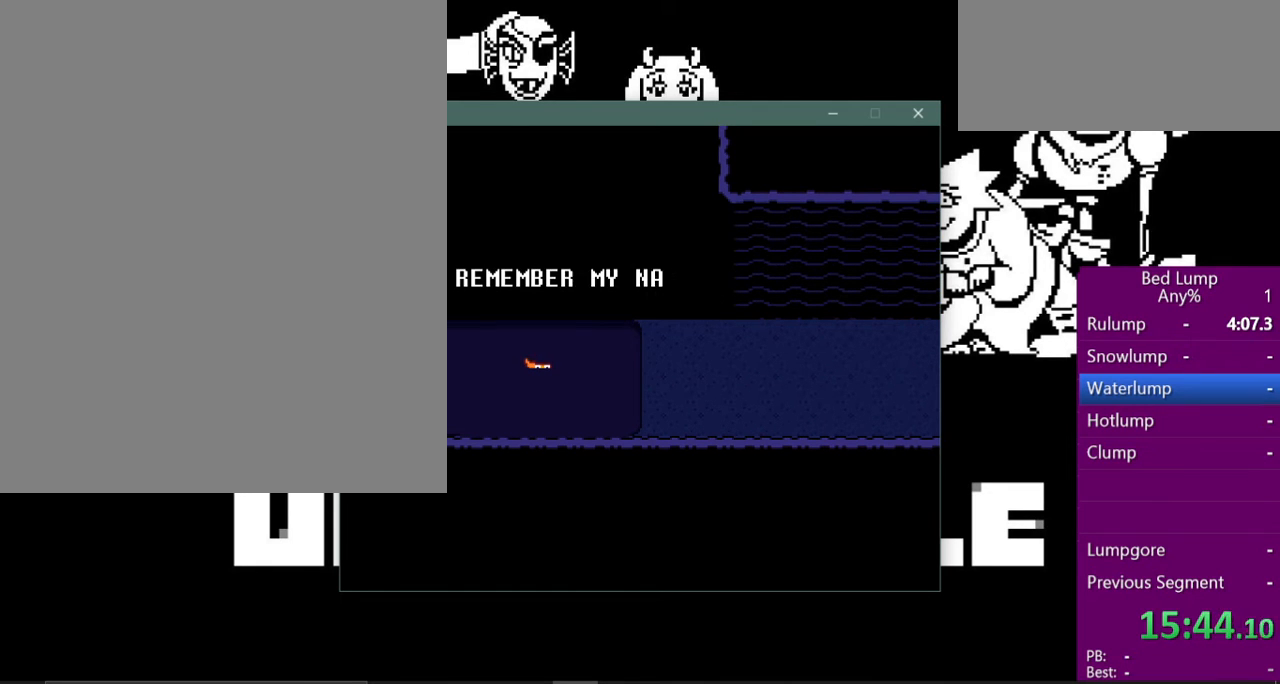
{"keys": ["x", "z"], "events": [[200, "z", "down"], [267, "z", "up"], [467, "z", "down"], [500, "x", "down"]]}
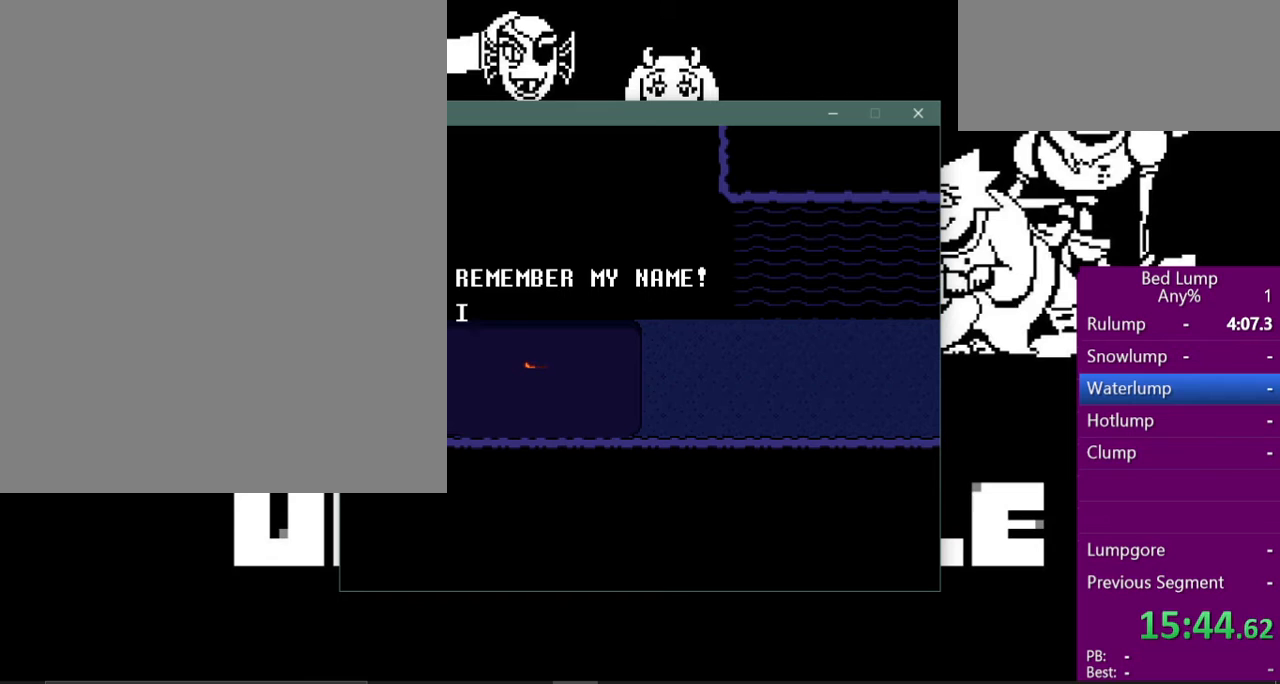
{"keys": [], "events": [[33, "z", "up"], [100, "x", "up"], [167, "z", "down"], [200, "x", "down"], [233, "z", "up"], [333, "x", "up"], [400, "z", "down"], [433, "x", "down"], [467, "z", "up"], [500, "x", "up"]]}
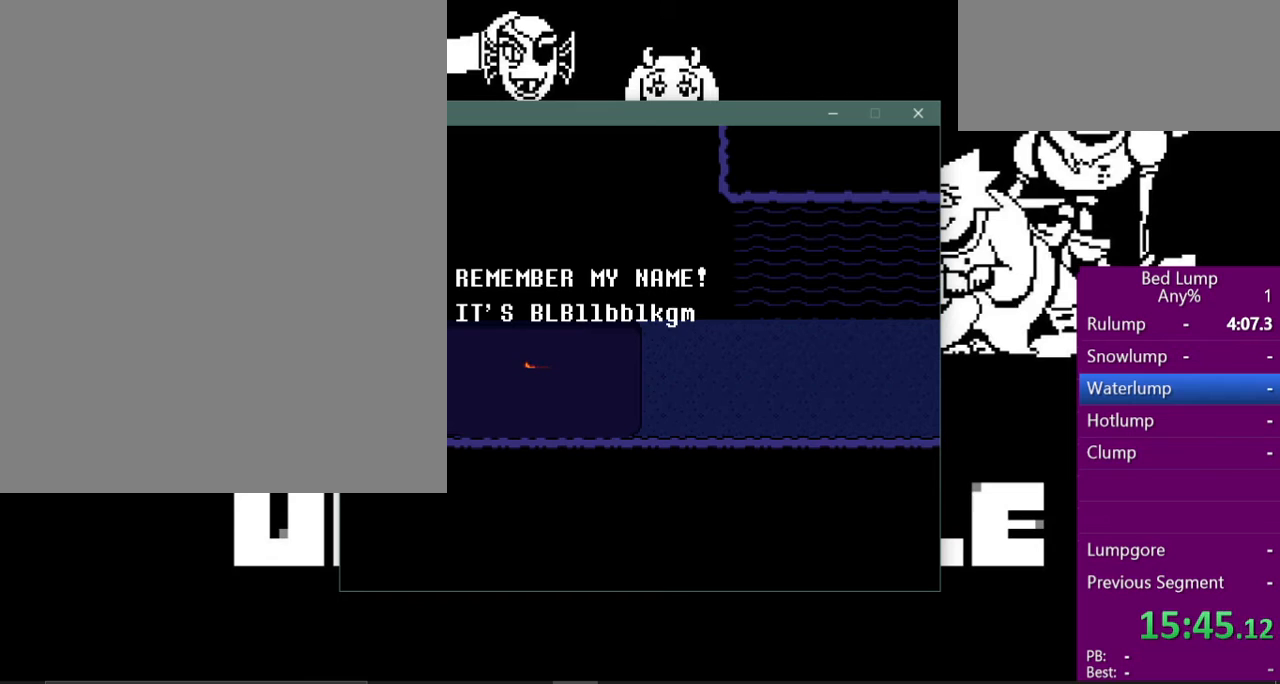
{"keys": ["z"], "events": [[67, "z", "down"], [100, "x", "down"], [167, "z", "up"], [200, "x", "up"], [267, "z", "down"], [300, "x", "down"], [367, "z", "up"], [400, "x", "up"], [467, "z", "down"]]}
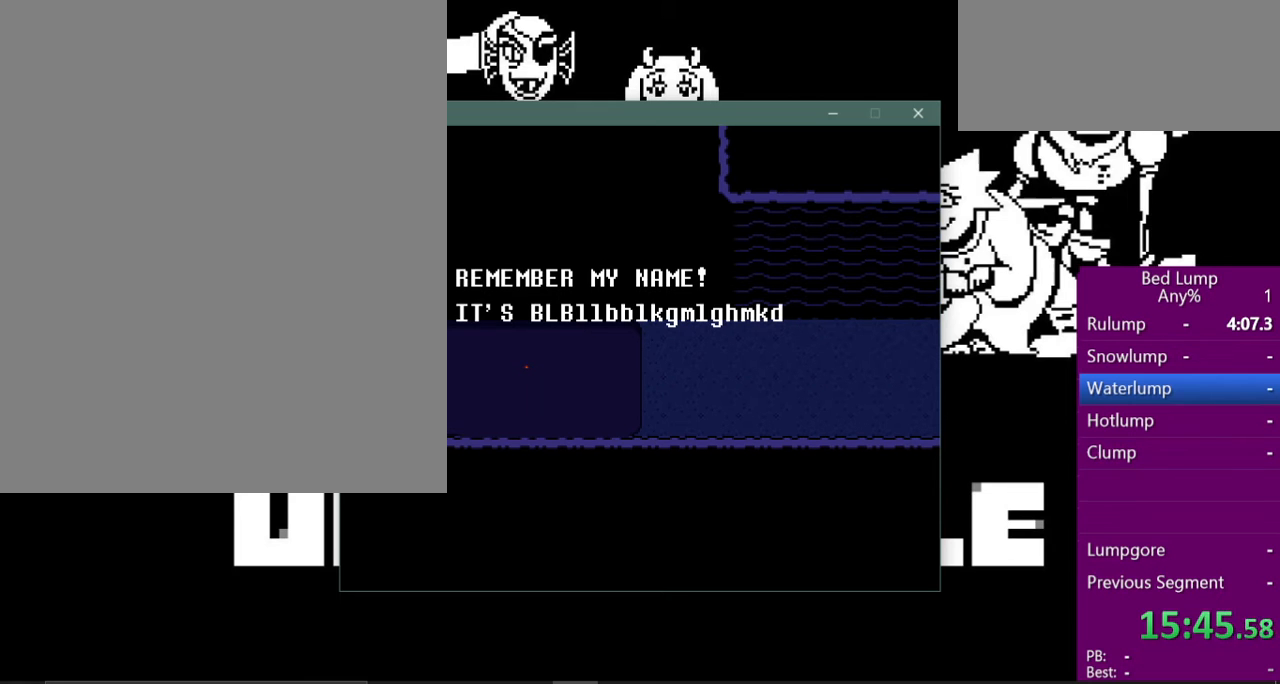
{"keys": ["x"], "events": [[67, "z", "up"], [400, "x", "down"], [433, "x", "up"], [433, "z", "down"], [467, "z", "up"], [500, "x", "down"]]}
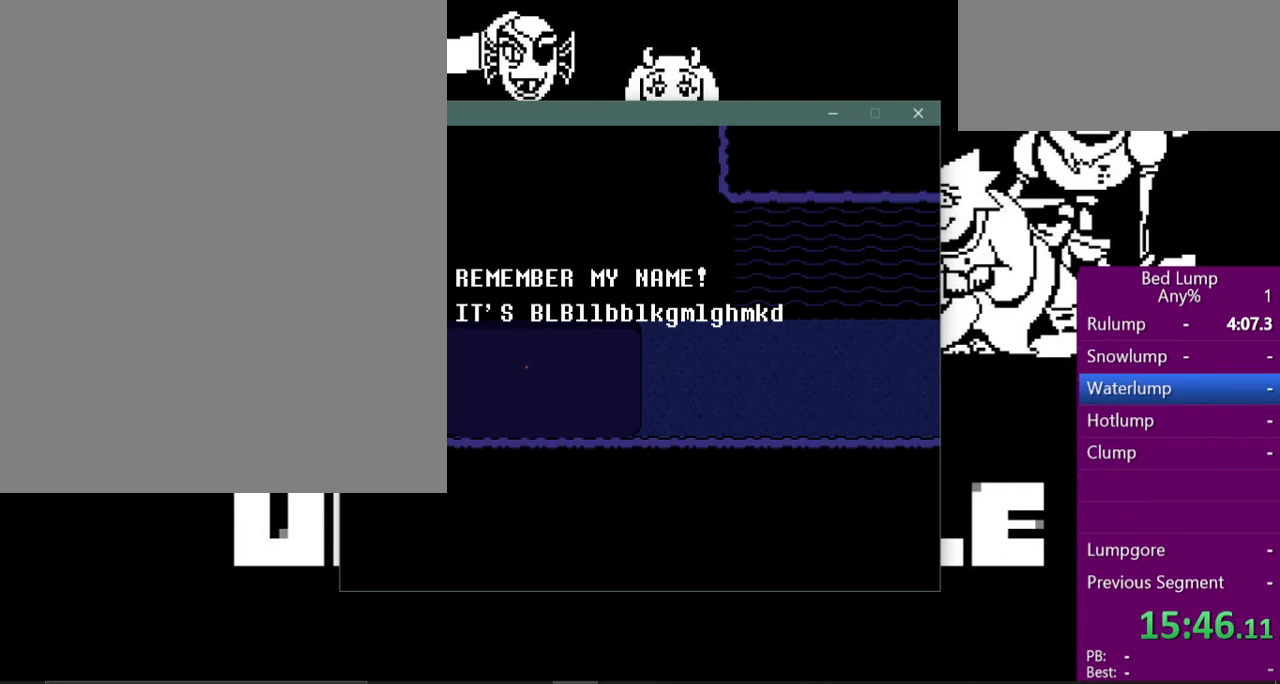
{"keys": ["x"], "events": [[67, "x", "up"], [67, "z", "down"], [133, "x", "down"], [133, "z", "up"], [200, "x", "up"], [200, "z", "down"], [267, "x", "down"], [267, "z", "up"], [300, "x", "up"], [300, "z", "down"], [367, "x", "down"], [367, "z", "up"], [467, "x", "up"], [467, "z", "down"], [500, "x", "down"], [500, "z", "up"]]}
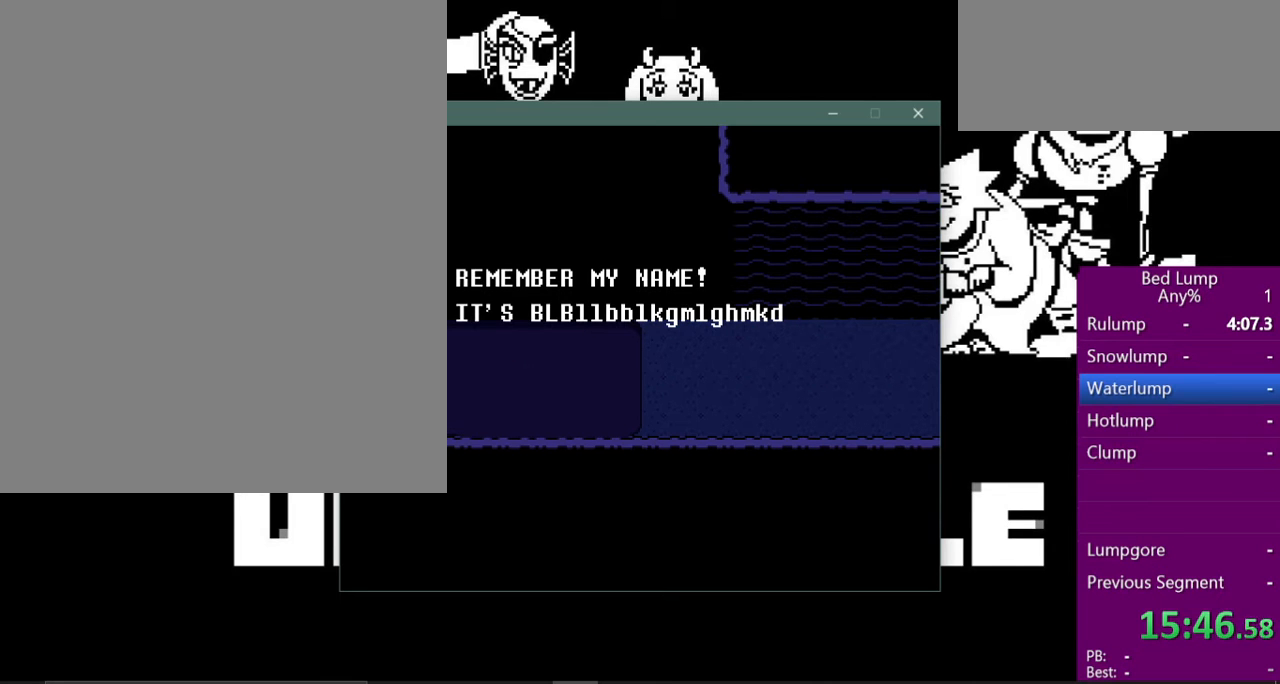
{"keys": [], "events": [[100, "x", "up"], [100, "z", "down"], [200, "x", "down"], [200, "z", "up"], [267, "x", "up"], [267, "z", "down"], [333, "x", "down"], [333, "z", "up"], [367, "x", "up"], [367, "z", "down"], [433, "x", "down"], [467, "z", "up"], [500, "x", "up"]]}
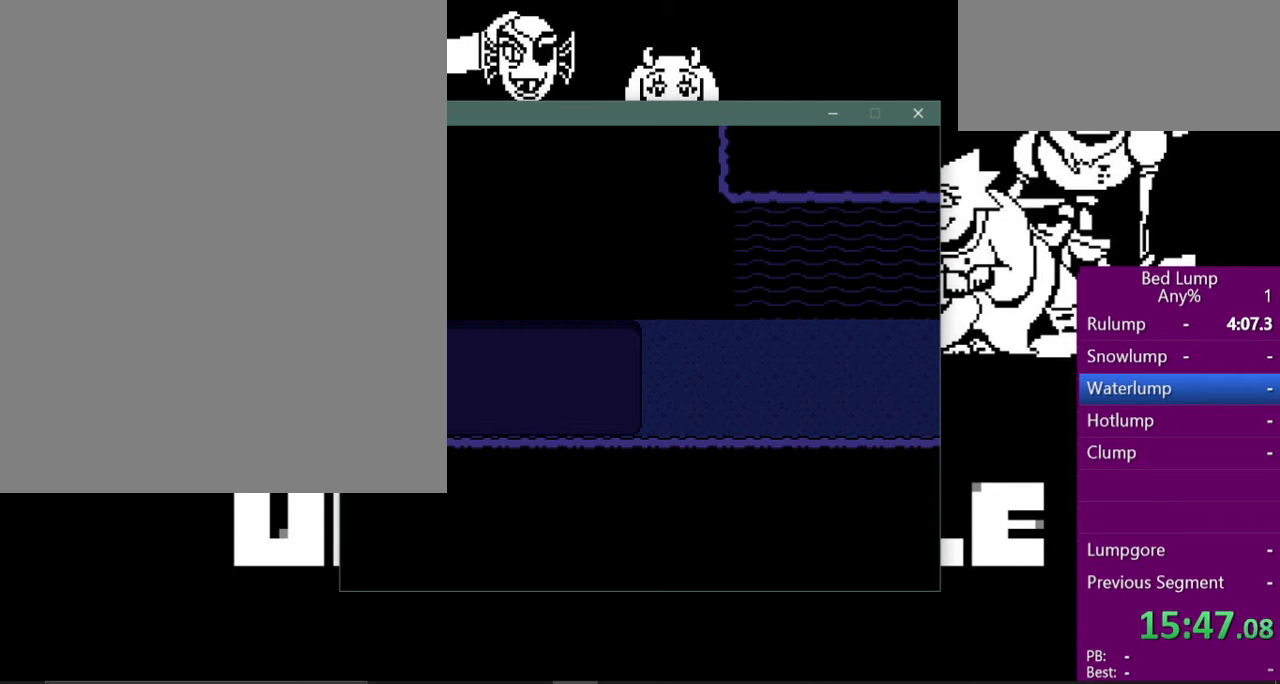
{"keys": ["x"], "events": [[67, "x", "down"], [67, "z", "down"], [133, "x", "up"], [133, "z", "up"], [233, "x", "down"], [267, "x", "up"], [333, "x", "down"], [400, "x", "up"], [400, "z", "down"], [433, "z", "up"], [467, "x", "down"]]}
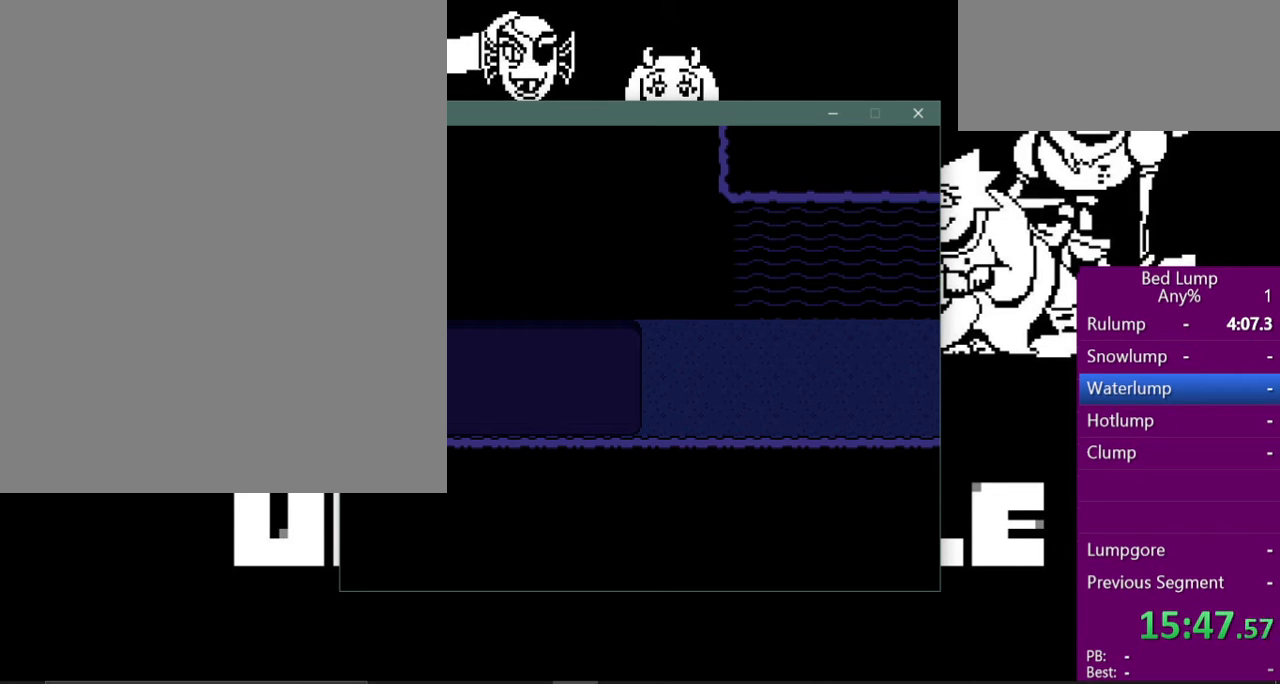
{"keys": [], "events": [[67, "x", "up"], [67, "z", "down"], [133, "x", "down"], [133, "z", "up"], [200, "x", "up"], [200, "z", "down"], [233, "x", "down"], [267, "z", "up"], [300, "x", "up"], [367, "z", "down"], [433, "z", "up"]]}
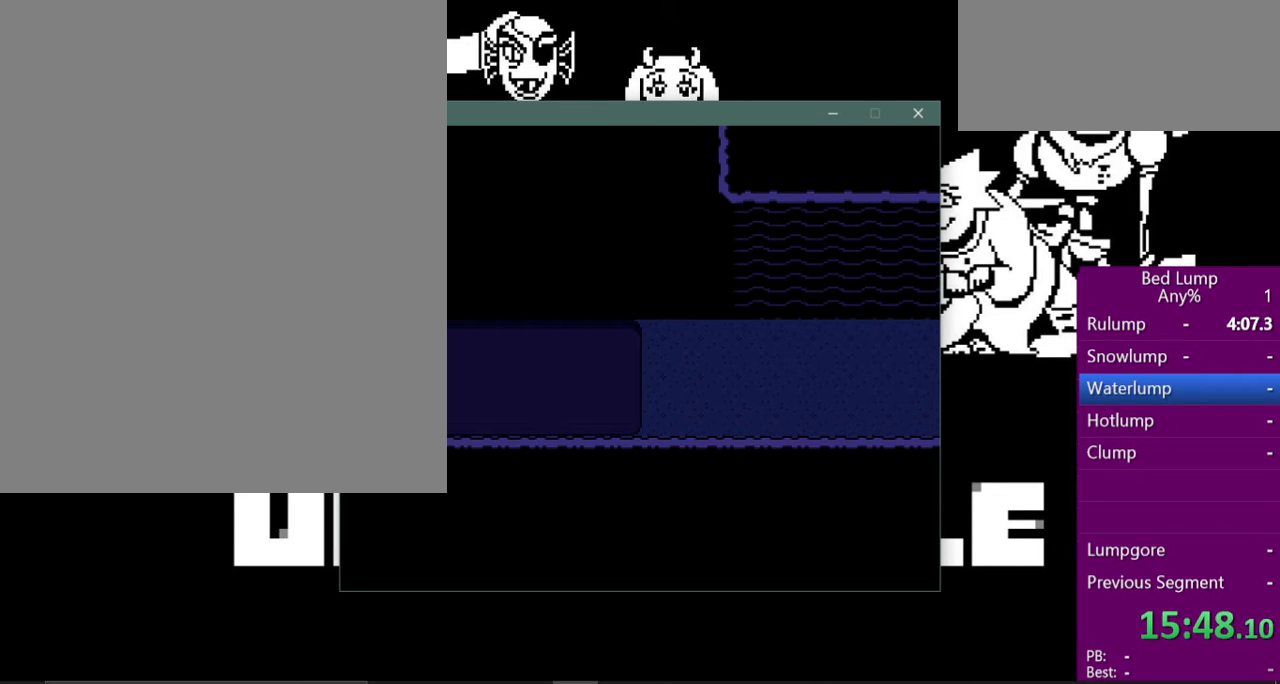
{"keys": ["shift"], "events": [[300, "shift", "down"], [300, "x", "down"], [300, "z", "down"], [333, "shift", "up"], [333, "x", "up"], [333, "z", "up"], [400, "shift", "down"], [400, "x", "down"], [400, "z", "down"], [467, "shift", "up"], [467, "x", "up"], [467, "z", "up"], [500, "shift", "down"]]}
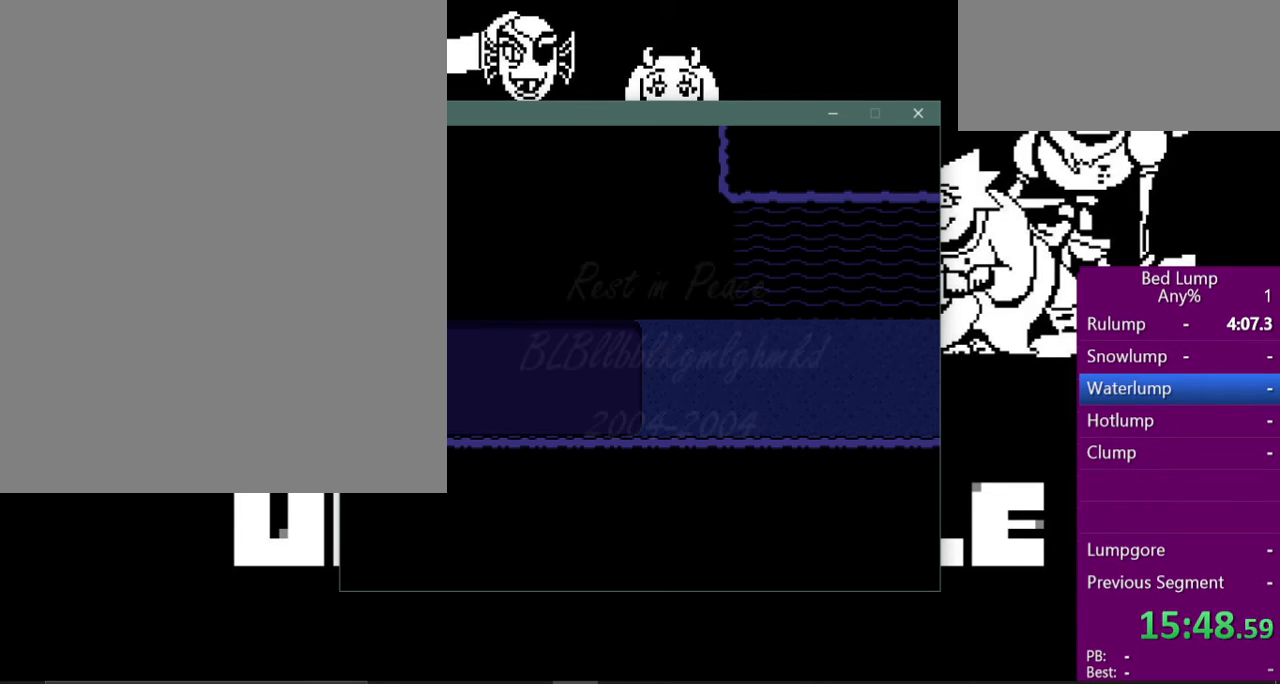
{"keys": ["x", "z"], "events": [[67, "x", "down"], [67, "z", "down"], [100, "z", "up"], [133, "shift", "up"], [133, "x", "up"], [167, "shift", "down"], [200, "x", "down"], [233, "shift", "up"], [233, "x", "up"], [300, "shift", "down"], [333, "shift", "up"], [333, "x", "down"], [333, "z", "down"], [400, "x", "up"], [400, "z", "up"], [433, "shift", "down"], [500, "shift", "up"], [500, "x", "down"], [500, "z", "down"]]}
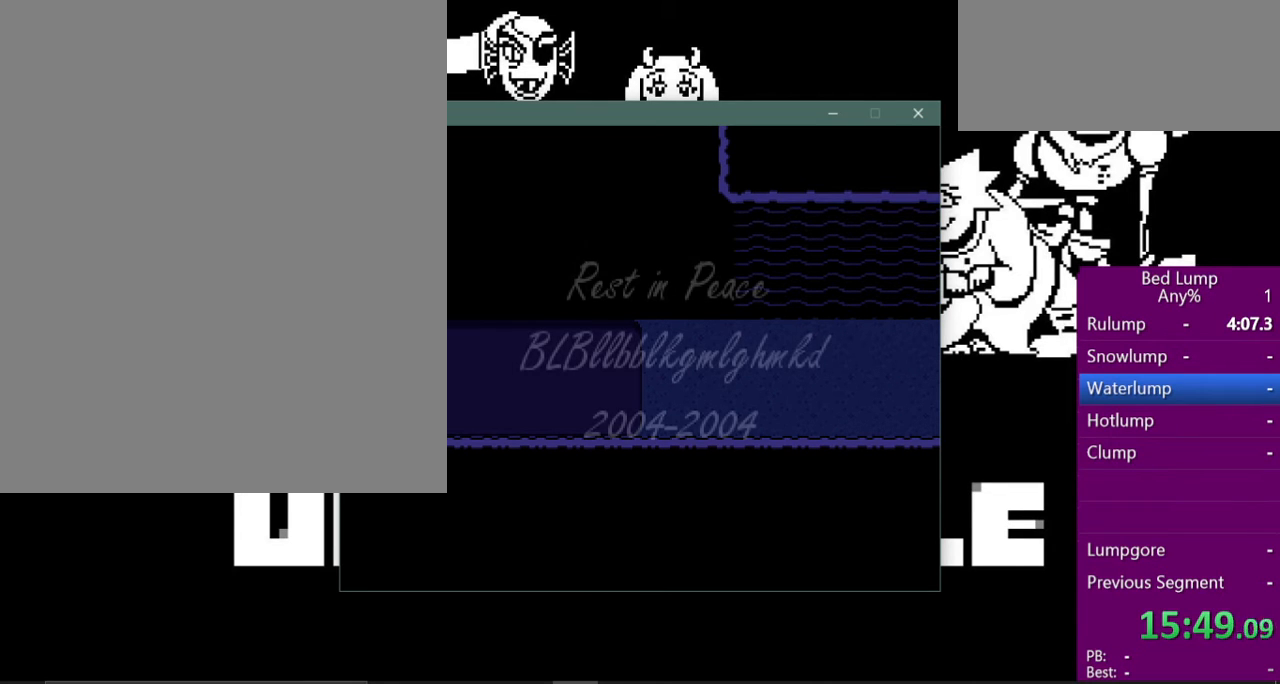
{"keys": [], "events": [[67, "shift", "down"], [67, "x", "up"], [67, "z", "up"], [133, "shift", "up"], [167, "x", "down"], [167, "z", "down"], [200, "z", "up"], [233, "shift", "down"], [300, "shift", "up"], [300, "x", "up"]]}
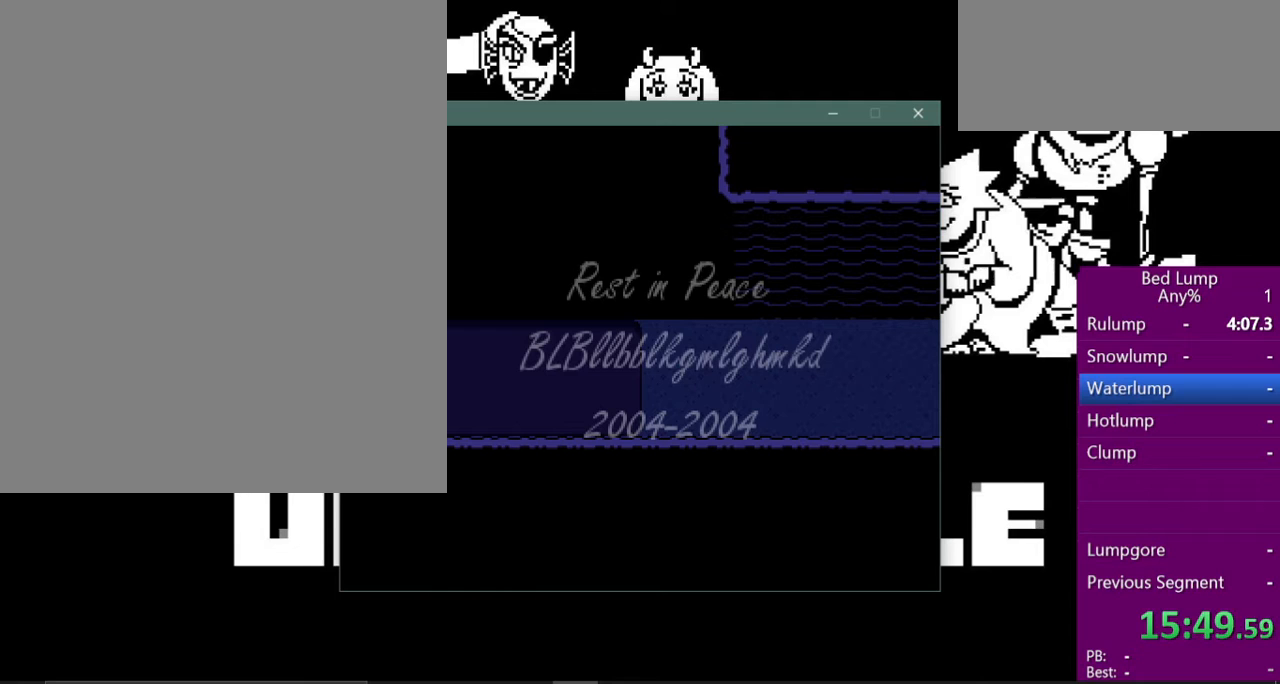
{"keys": ["shift"], "events": [[133, "z", "down"], [200, "x", "down"], [233, "shift", "down"], [233, "z", "up"], [267, "x", "up"], [300, "shift", "up"], [333, "z", "down"], [400, "x", "down"], [433, "shift", "down"], [433, "z", "up"], [467, "x", "up"]]}
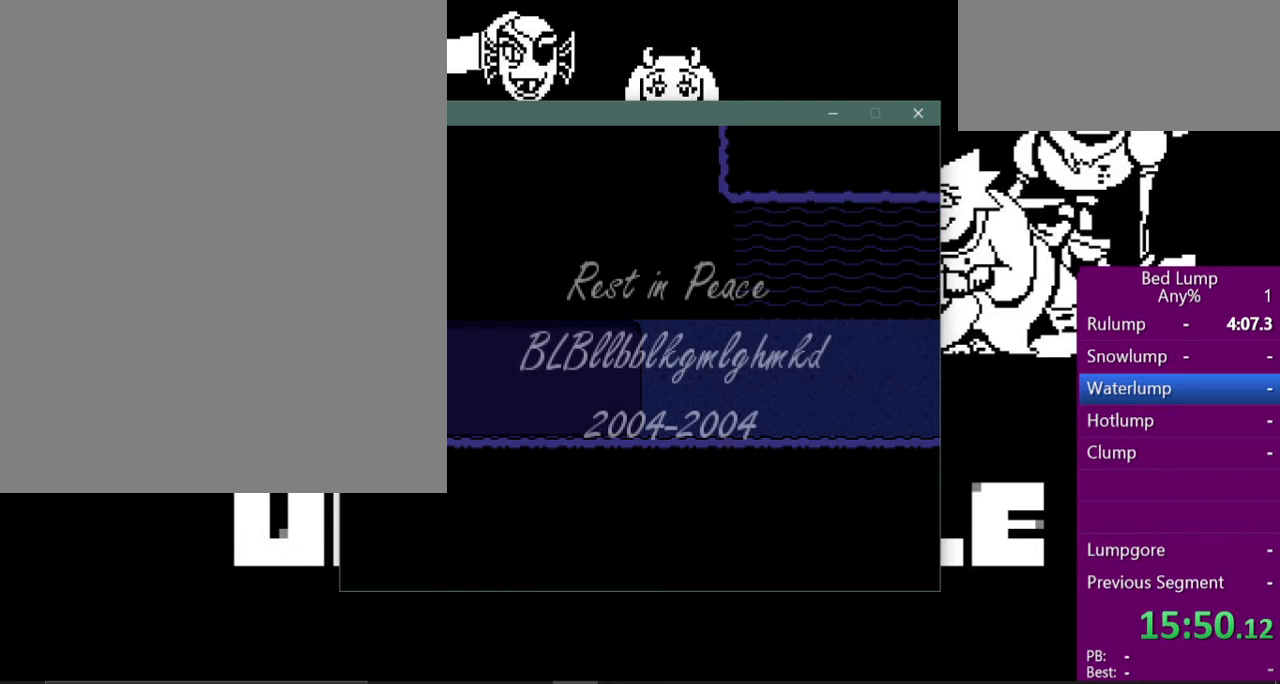
{"keys": ["z"], "events": [[33, "shift", "up"], [33, "z", "down"], [67, "x", "down"], [133, "z", "up"], [167, "shift", "down"], [167, "x", "up"], [267, "shift", "up"], [267, "x", "down"], [267, "z", "down"], [333, "z", "up"], [400, "shift", "down"], [400, "x", "up"], [500, "shift", "up"], [500, "z", "down"]]}
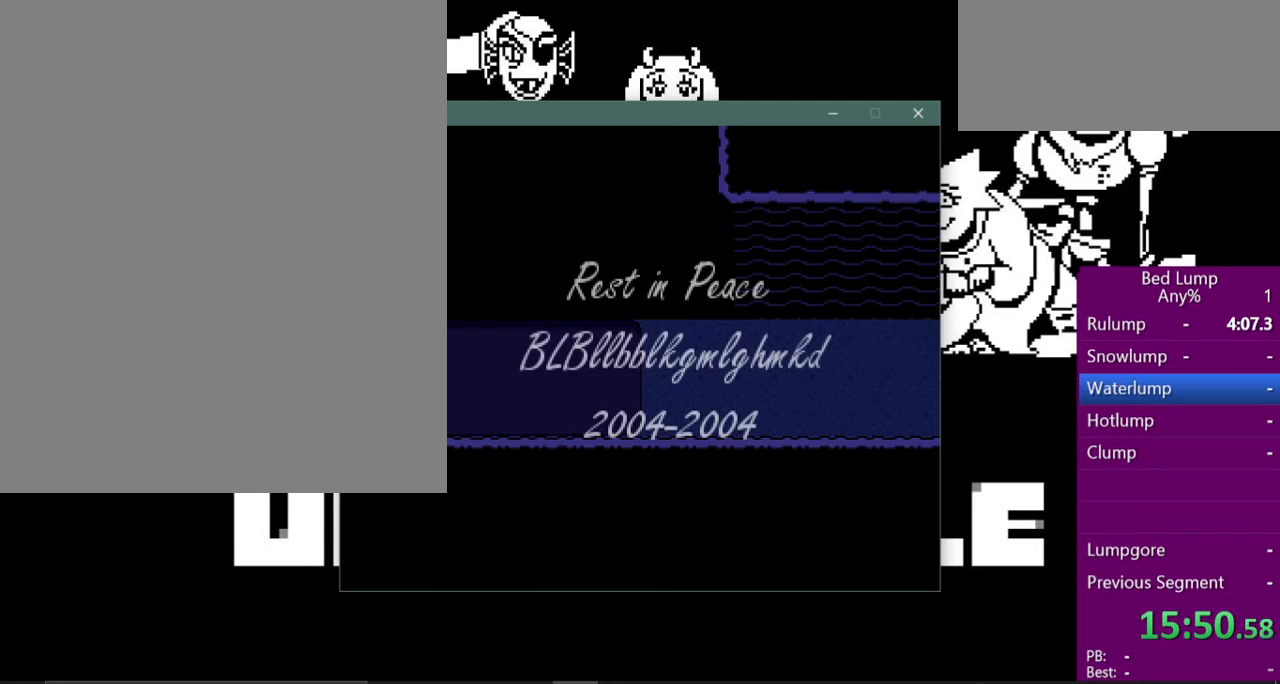
{"keys": ["x", "z"], "events": [[33, "x", "down"], [100, "z", "up"], [133, "x", "up"], [167, "shift", "down"], [200, "shift", "up"], [367, "return", "down"], [400, "shift", "down"], [433, "return", "up"], [467, "shift", "up"], [467, "z", "down"], [500, "x", "down"]]}
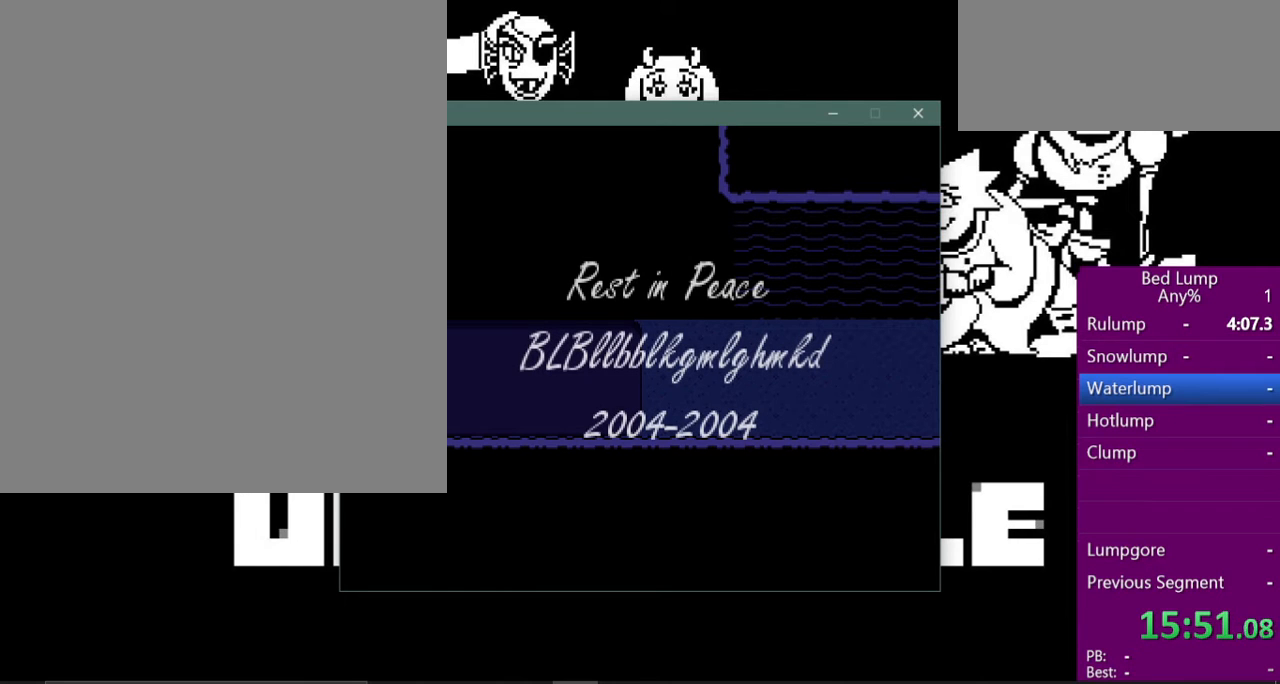
{"keys": ["return", "x"], "events": [[67, "return", "down"], [67, "z", "up"], [100, "shift", "down"], [100, "x", "up"], [167, "return", "up"], [167, "z", "down"], [200, "shift", "up"], [233, "x", "down"], [267, "return", "down"], [267, "z", "up"], [333, "shift", "down"], [333, "x", "up"], [400, "return", "up"], [400, "z", "down"], [433, "shift", "up"], [433, "x", "down"], [500, "return", "down"], [500, "z", "up"]]}
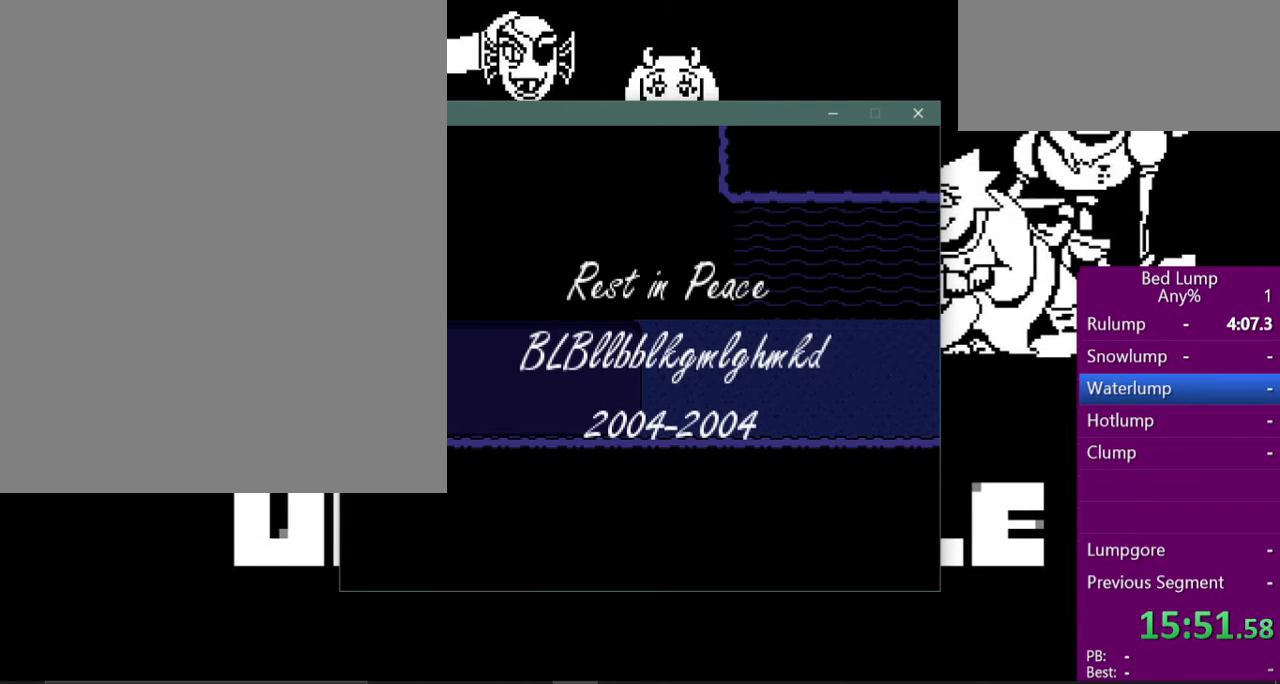
{"keys": ["shift"], "events": [[33, "x", "up"], [67, "shift", "down"], [100, "return", "up"], [100, "z", "down"], [133, "shift", "up"], [133, "x", "down"], [200, "return", "down"], [200, "z", "up"], [233, "x", "up"], [267, "shift", "down"], [333, "return", "up"], [333, "shift", "up"], [333, "x", "down"], [333, "z", "down"], [400, "return", "down"], [400, "z", "up"], [433, "x", "up"], [467, "shift", "down"], [500, "return", "up"]]}
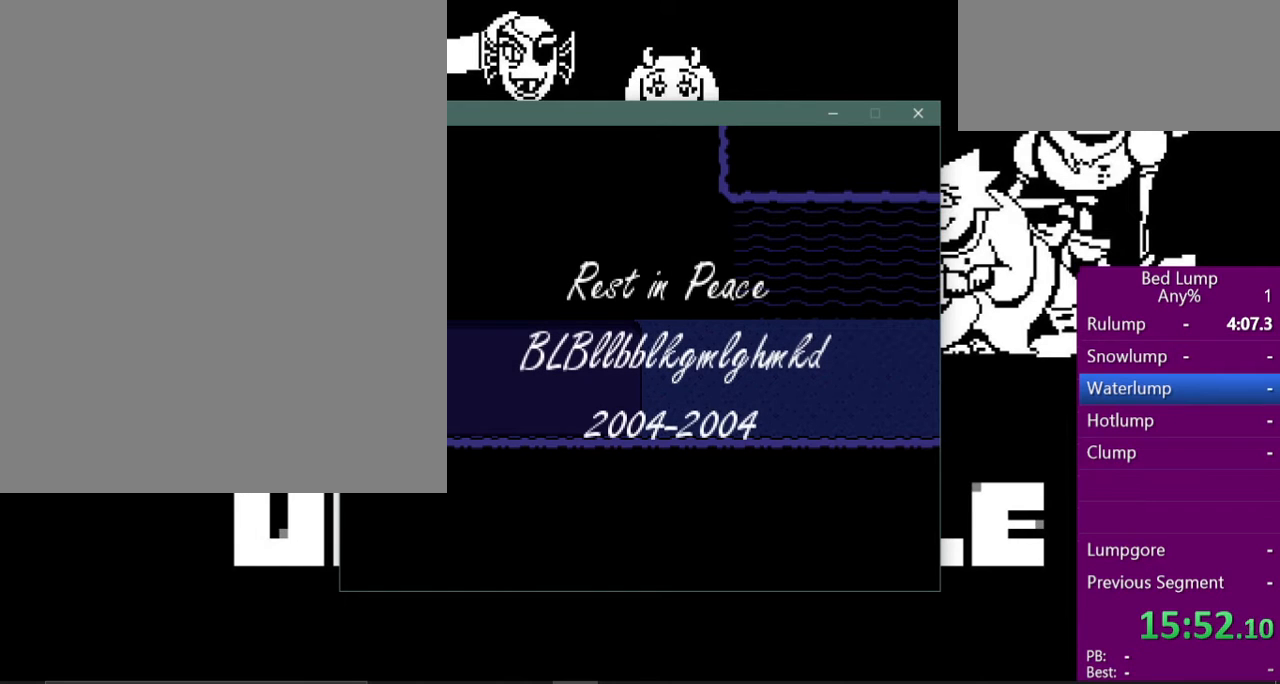
{"keys": ["return", "z"], "events": [[67, "z", "down"], [100, "shift", "up"], [133, "z", "up"], [433, "return", "down"], [500, "z", "down"]]}
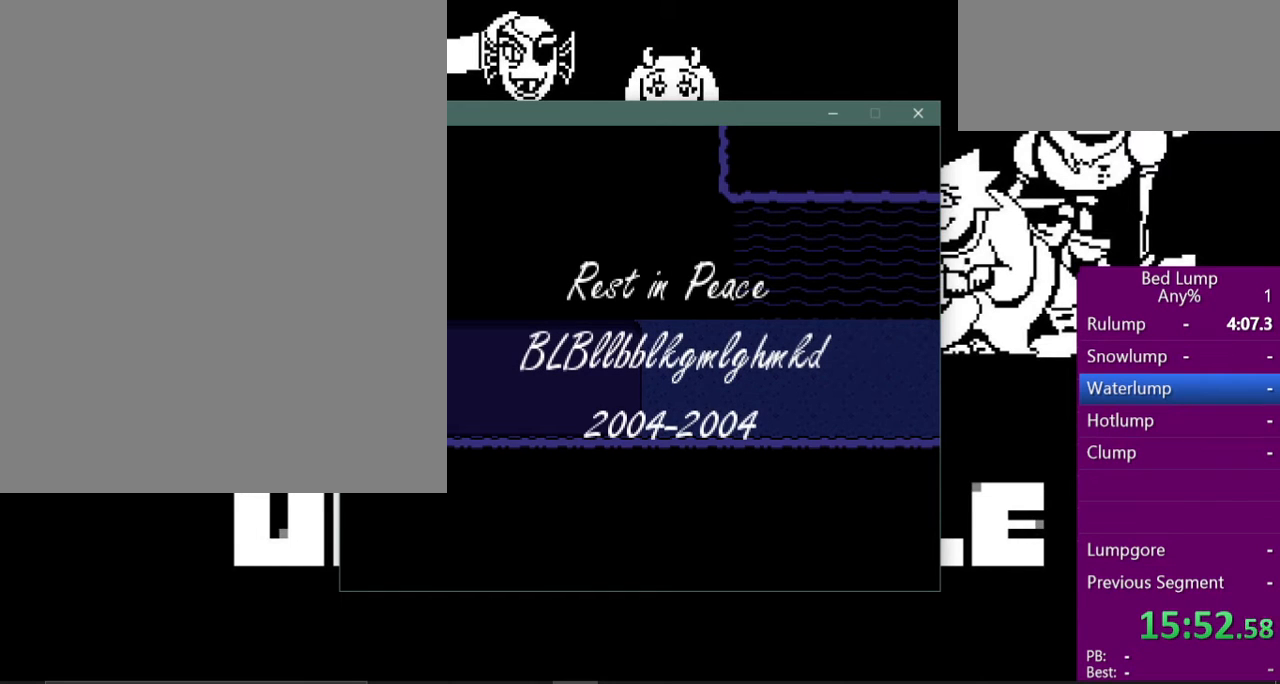
{"keys": ["shift", "z"], "events": [[33, "return", "up"], [33, "shift", "down"], [67, "x", "down"], [100, "shift", "up"], [100, "z", "up"], [133, "x", "up"], [167, "return", "down"], [233, "shift", "down"], [233, "z", "down"], [267, "return", "up"], [267, "x", "down"], [300, "shift", "up"], [333, "x", "up"], [333, "z", "up"], [367, "return", "down"], [467, "shift", "down"], [500, "return", "up"], [500, "z", "down"]]}
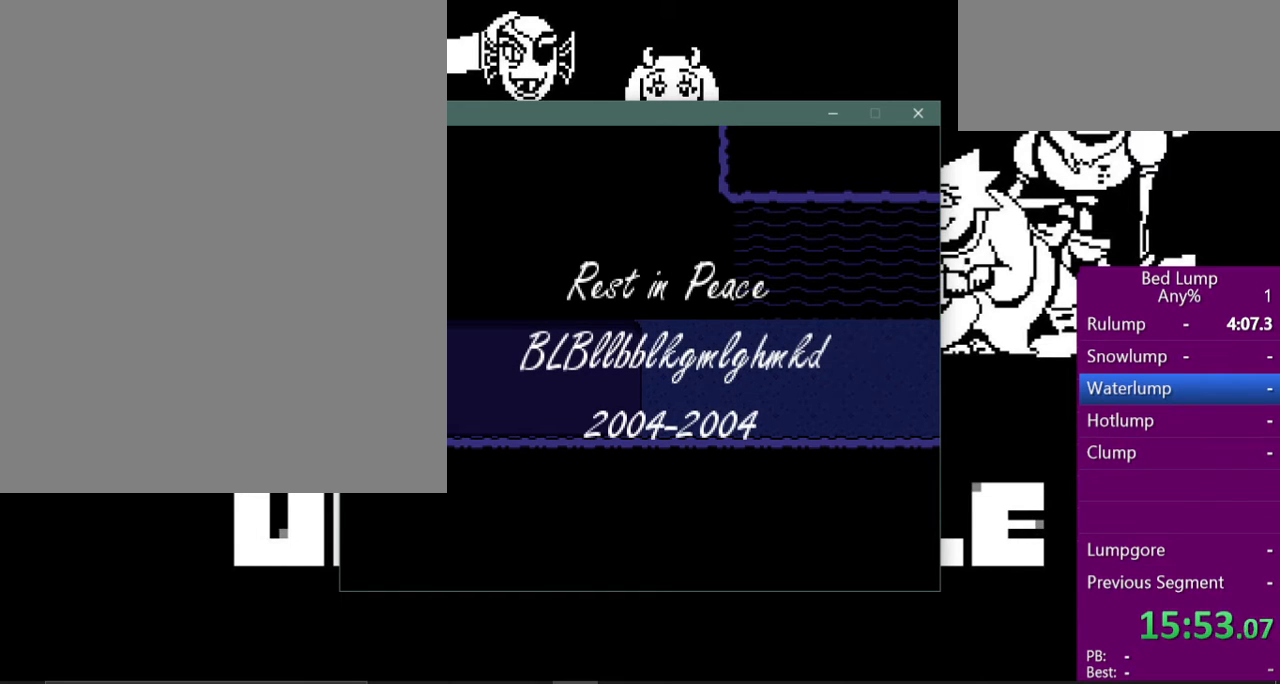
{"keys": ["x", "z"], "events": [[33, "x", "down"], [67, "shift", "up"], [100, "z", "up"], [133, "return", "down"], [133, "x", "up"], [167, "shift", "down"], [233, "return", "up"], [233, "x", "down"], [233, "z", "down"], [267, "shift", "up"], [333, "return", "down"], [333, "z", "up"], [367, "x", "up"], [400, "shift", "down"], [467, "return", "up"], [467, "z", "down"], [500, "shift", "up"], [500, "x", "down"]]}
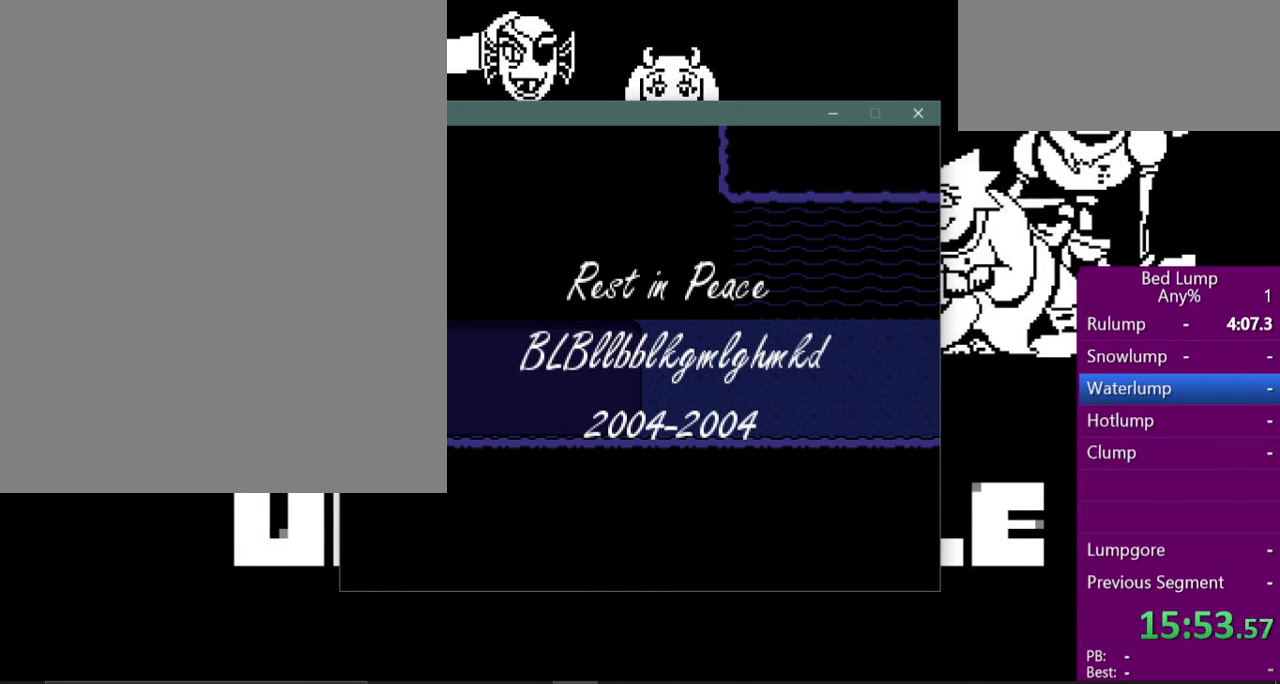
{"keys": ["x", "z"], "events": [[67, "return", "down"], [67, "z", "up"], [100, "x", "up"], [133, "shift", "down"], [233, "return", "up"], [233, "z", "down"], [267, "shift", "up"], [267, "x", "down"], [300, "z", "up"], [333, "return", "down"], [333, "x", "up"], [400, "shift", "down"], [433, "return", "up"], [467, "x", "down"], [467, "z", "down"], [500, "shift", "up"]]}
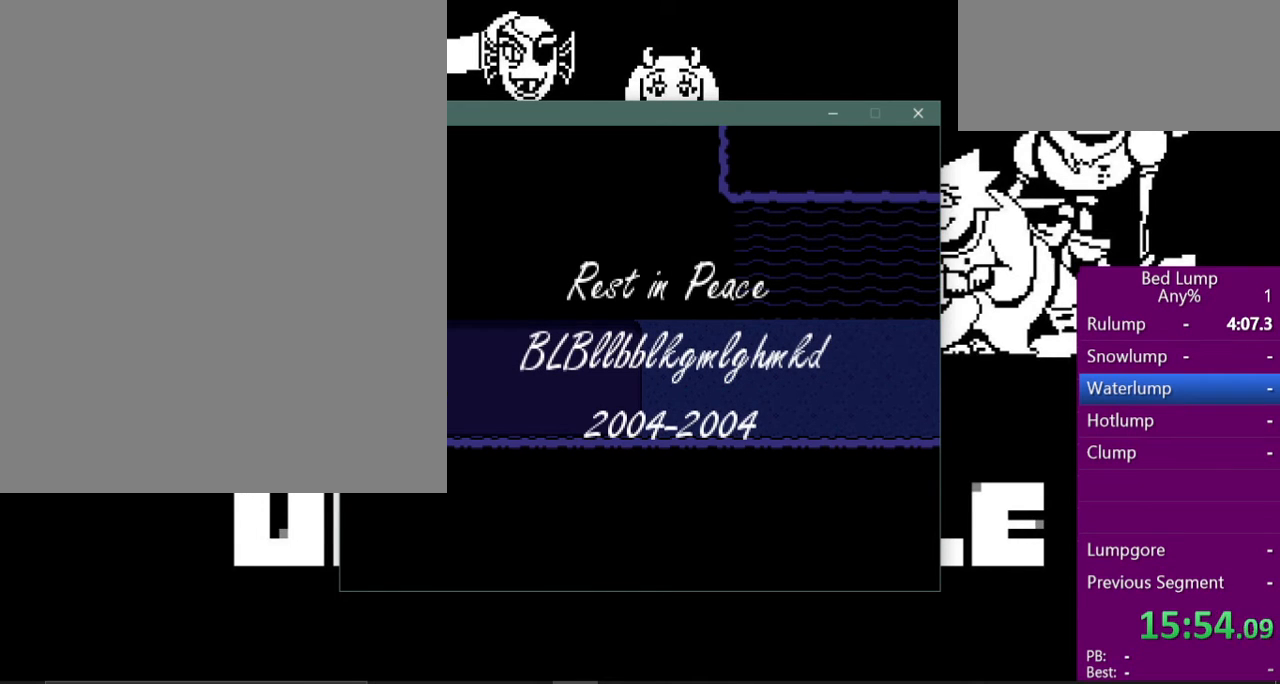
{"keys": ["return", "x"], "events": [[33, "z", "up"], [67, "return", "down"], [67, "x", "up"], [133, "shift", "down"], [167, "return", "up"], [167, "z", "down"], [200, "shift", "up"], [200, "x", "down"], [267, "return", "down"], [267, "z", "up"], [300, "x", "up"], [333, "shift", "down"], [367, "return", "up"], [367, "z", "down"], [400, "shift", "up"], [400, "x", "down"], [500, "return", "down"], [500, "z", "up"]]}
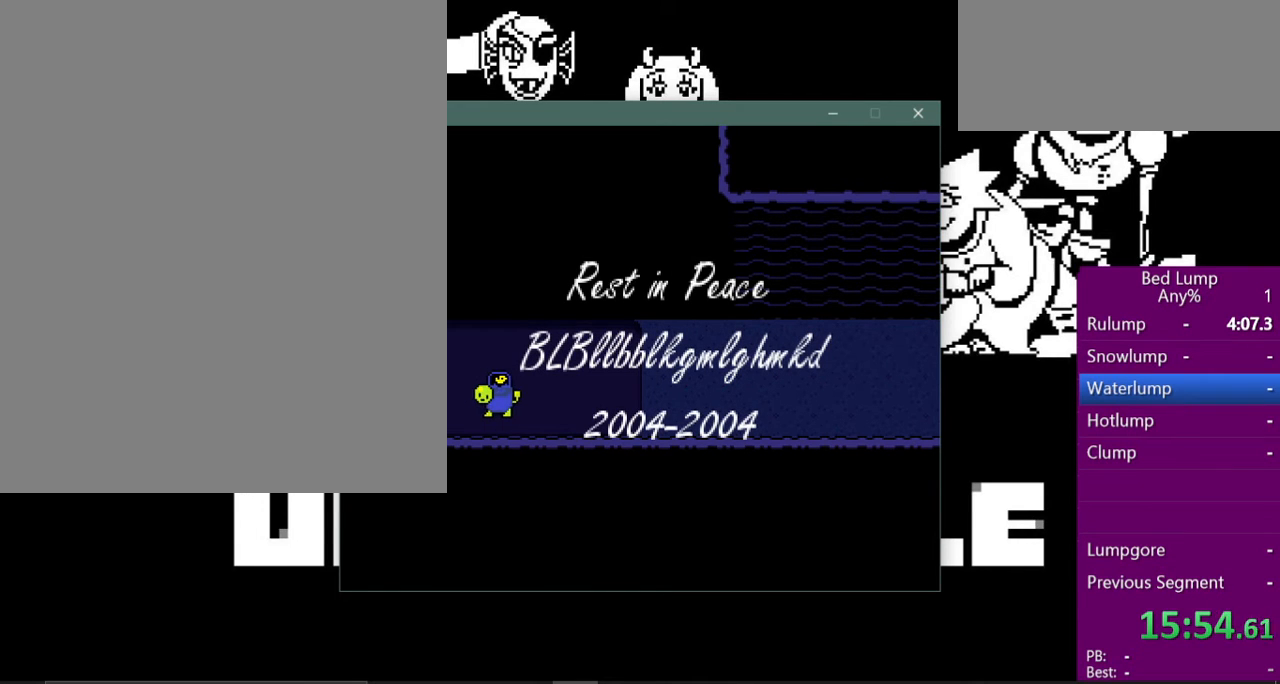
{"keys": ["return", "shift"], "events": [[33, "x", "up"], [67, "shift", "down"], [100, "return", "up"], [100, "z", "down"], [133, "x", "down"], [167, "shift", "up"], [200, "z", "up"], [233, "return", "down"], [233, "x", "up"], [300, "shift", "down"], [333, "return", "up"], [333, "x", "down"], [333, "z", "down"], [367, "shift", "up"], [400, "z", "up"], [433, "return", "down"], [433, "x", "up"], [500, "shift", "down"]]}
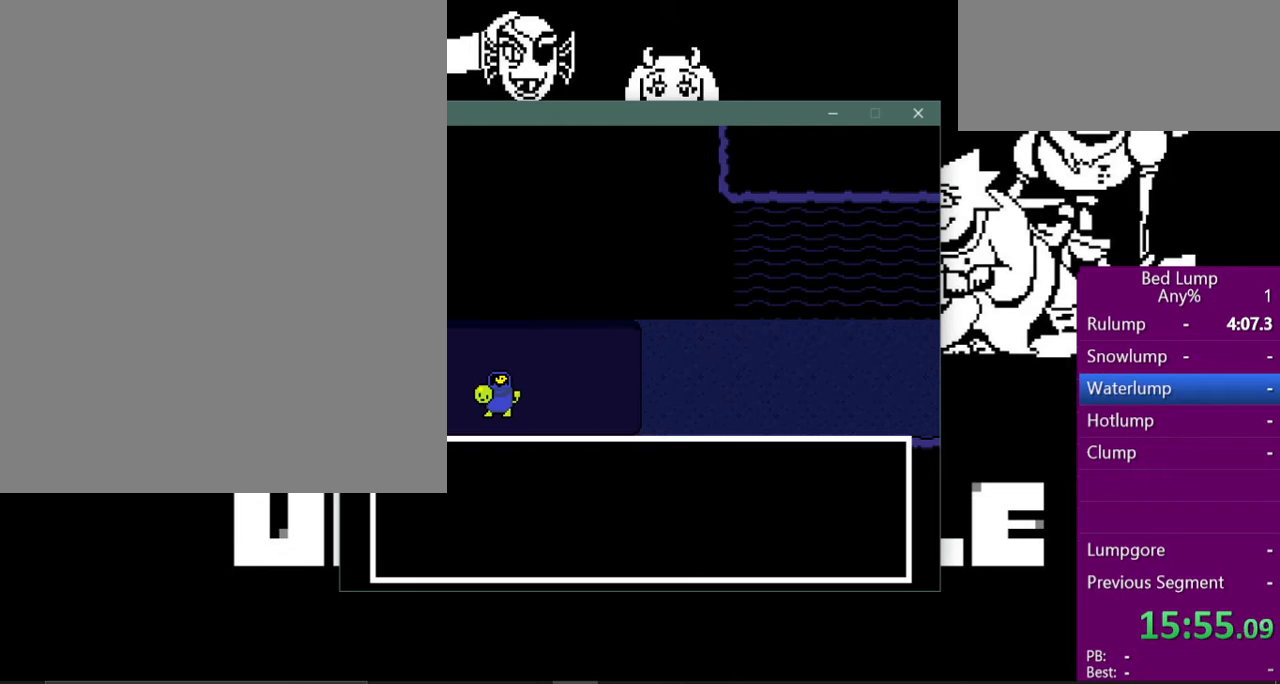
{"keys": ["x", "z"], "events": [[33, "return", "up"], [33, "z", "down"], [67, "x", "down"], [100, "shift", "up"], [133, "z", "up"], [167, "return", "down"], [167, "x", "up"], [233, "shift", "down"], [300, "return", "up"], [300, "x", "down"], [300, "z", "down"], [333, "shift", "up"], [367, "z", "up"], [400, "return", "down"], [400, "x", "up"], [433, "shift", "down"], [500, "return", "up"], [500, "shift", "up"], [500, "x", "down"], [500, "z", "down"]]}
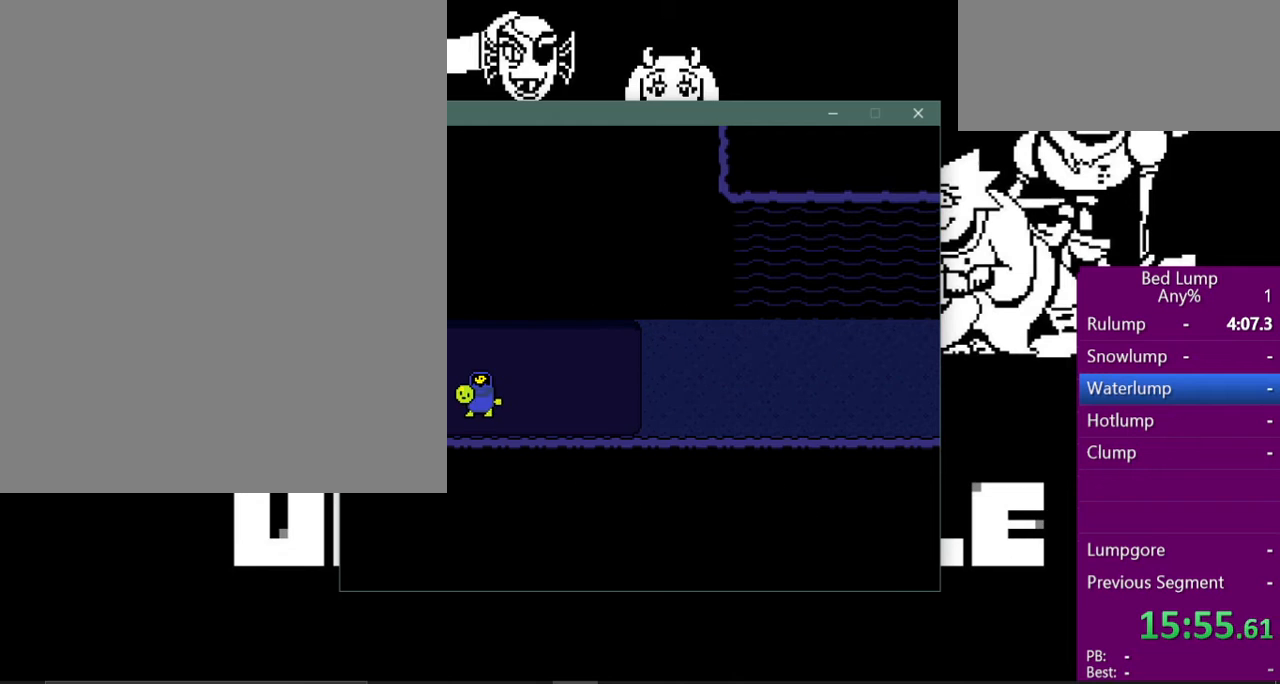
{"keys": [], "events": [[67, "z", "up"], [100, "return", "down"], [100, "x", "up"], [133, "shift", "down"], [200, "return", "up"], [200, "z", "down"], [233, "shift", "up"], [233, "x", "down"], [267, "z", "up"], [300, "return", "down"], [300, "x", "up"], [333, "shift", "down"], [367, "return", "up"], [433, "shift", "up"]]}
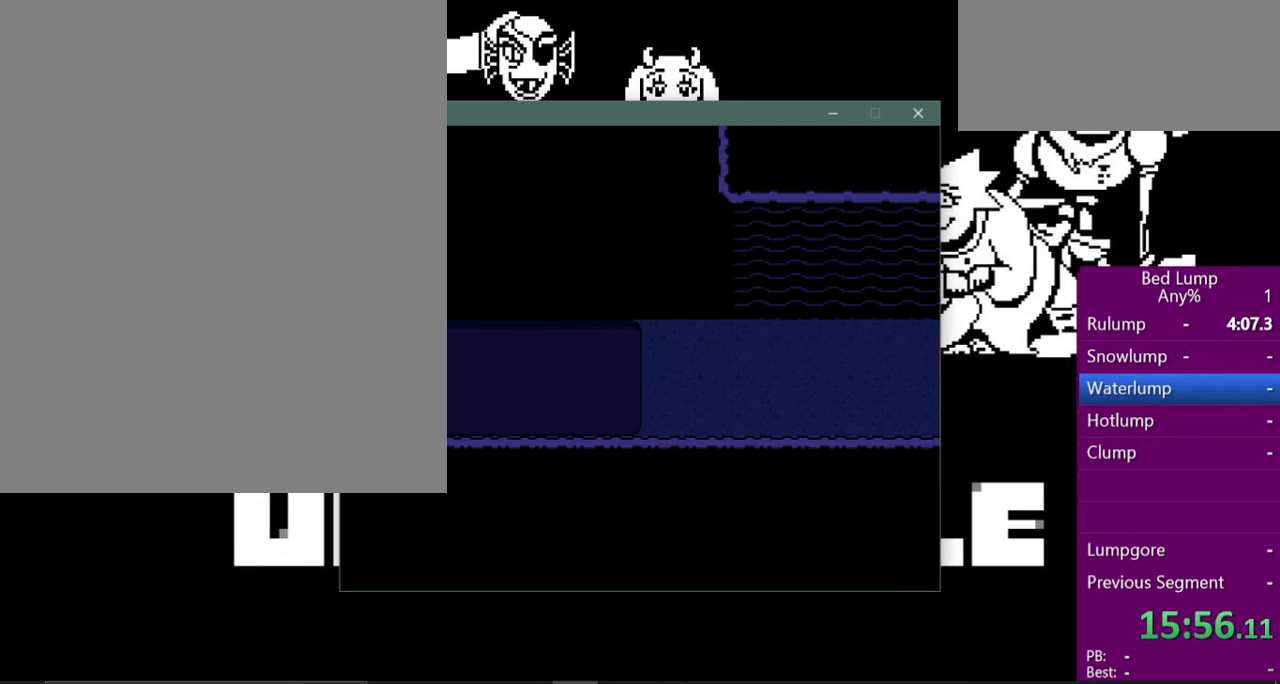
{"keys": ["x"], "events": [[367, "x", "down"], [400, "left", "down"], [500, "left", "up"]]}
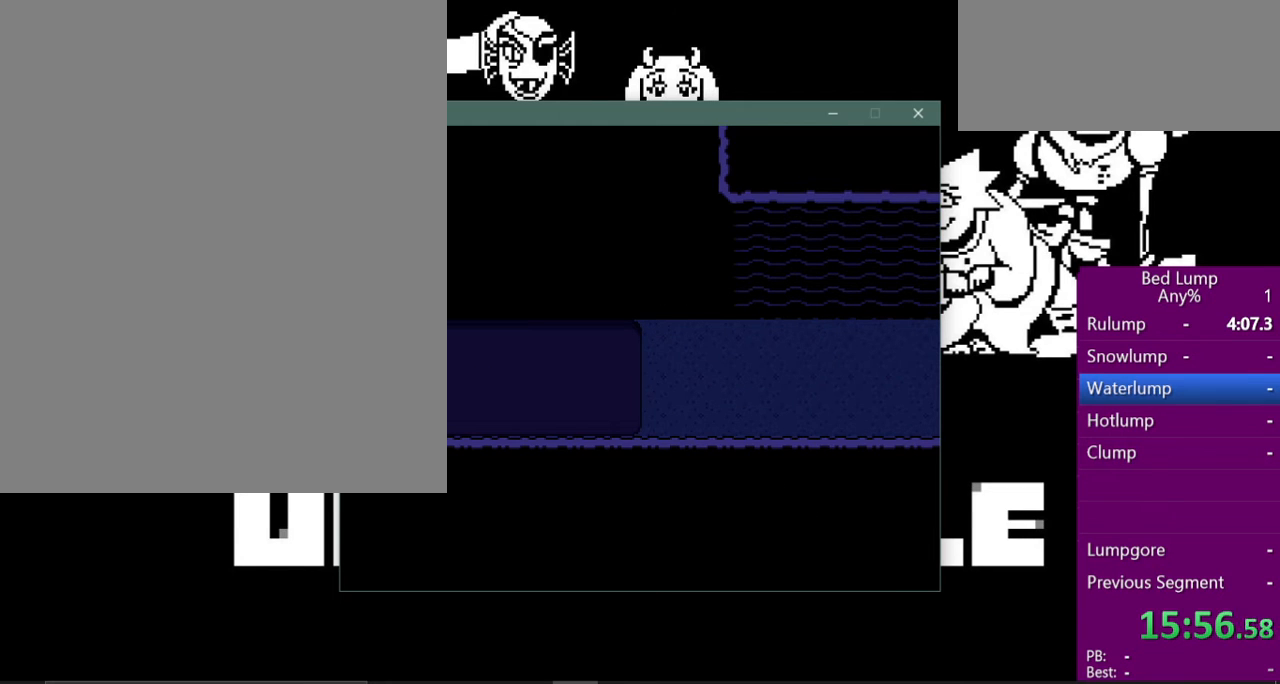
{"keys": ["left", "x"], "events": [[333, "left", "down"]]}
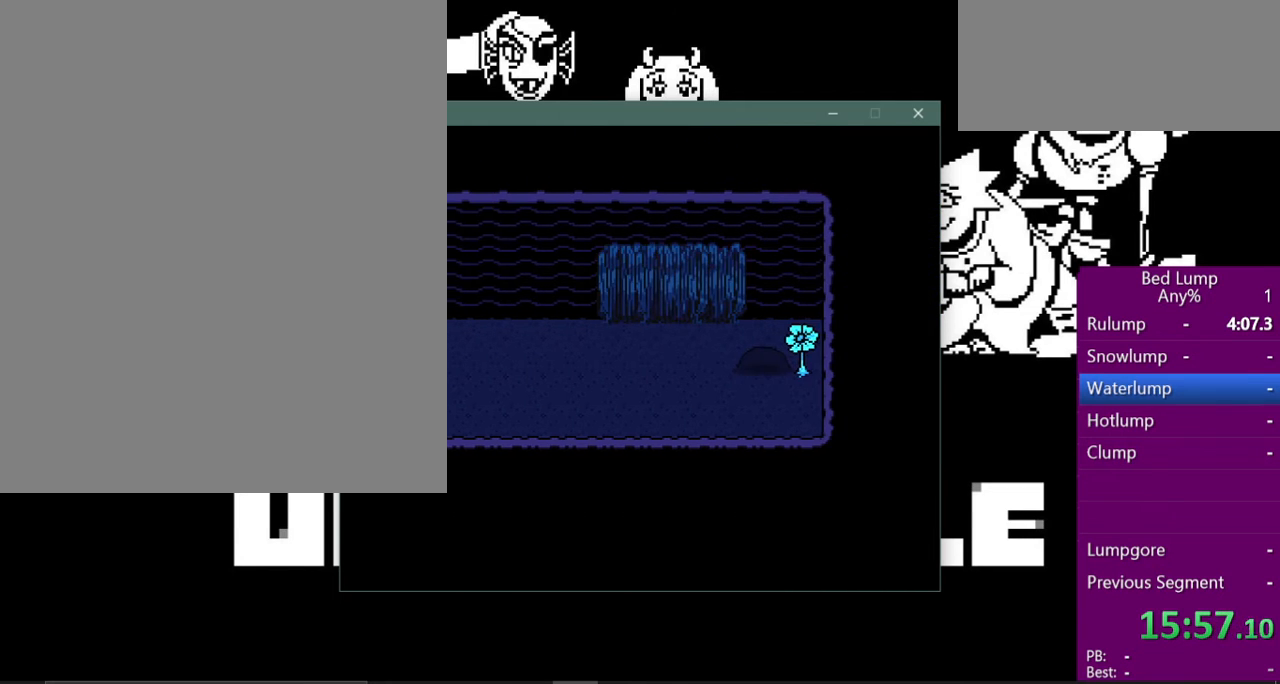
{"keys": ["left", "x"], "events": []}
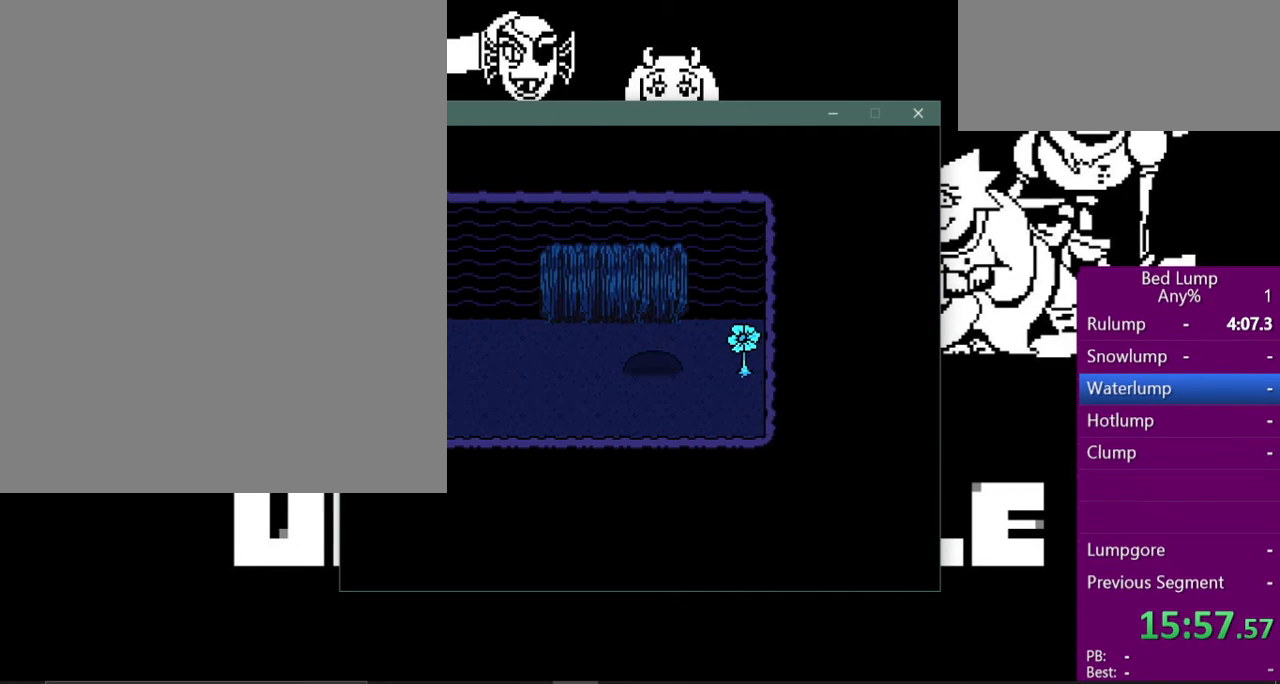
{"keys": ["left", "x"], "events": []}
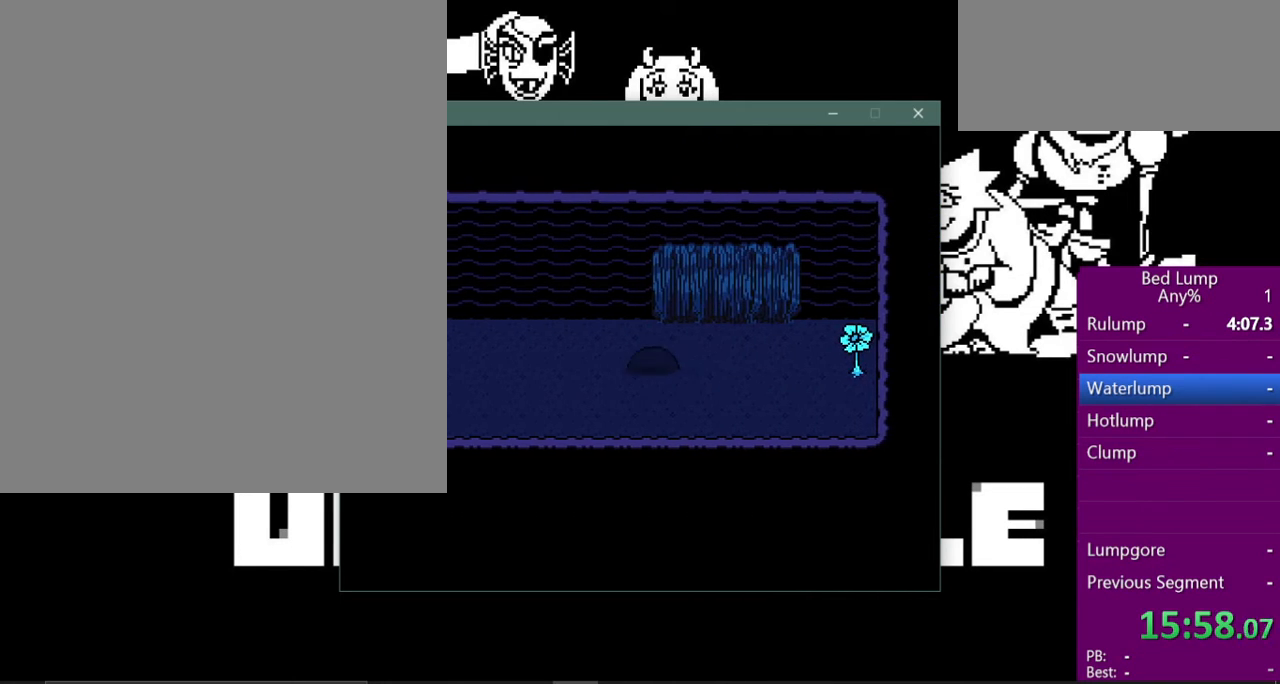
{"keys": ["left", "x"], "events": []}